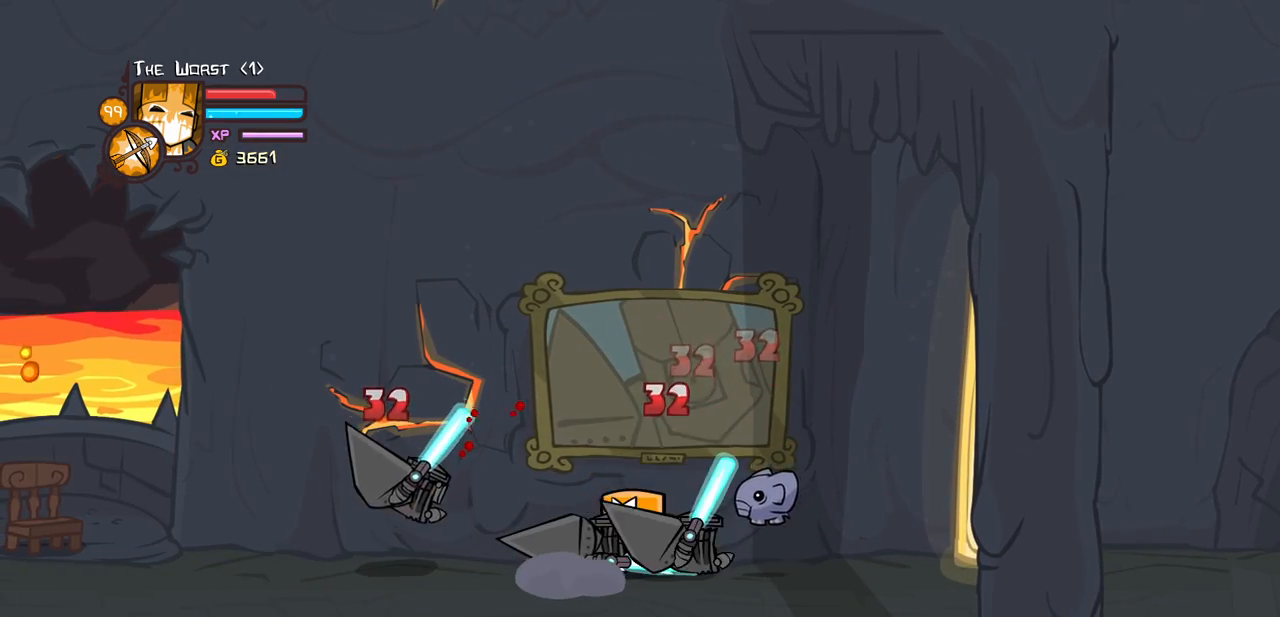
Gameplay with keyboard; each line is a JSON object with the keys held at the frame after it. "events" lists presses ("down") and releases ("up") of "block", "down", "heavy", "item", "iteml", "itemr", "jump", "left", "light", "magic", "right" and "up" between this image and that frame as [ms after this image, input, new state], when the widget could be followed in between. No other keys are recorded. Mouse input is not recorded. Key names are as the overlay labels them; some are game actions (e.g. jump) rather than physical keys.
{"keys": ["block"], "events": [[33, "heavy", "down"], [267, "heavy", "up"], [467, "block", "down"]]}
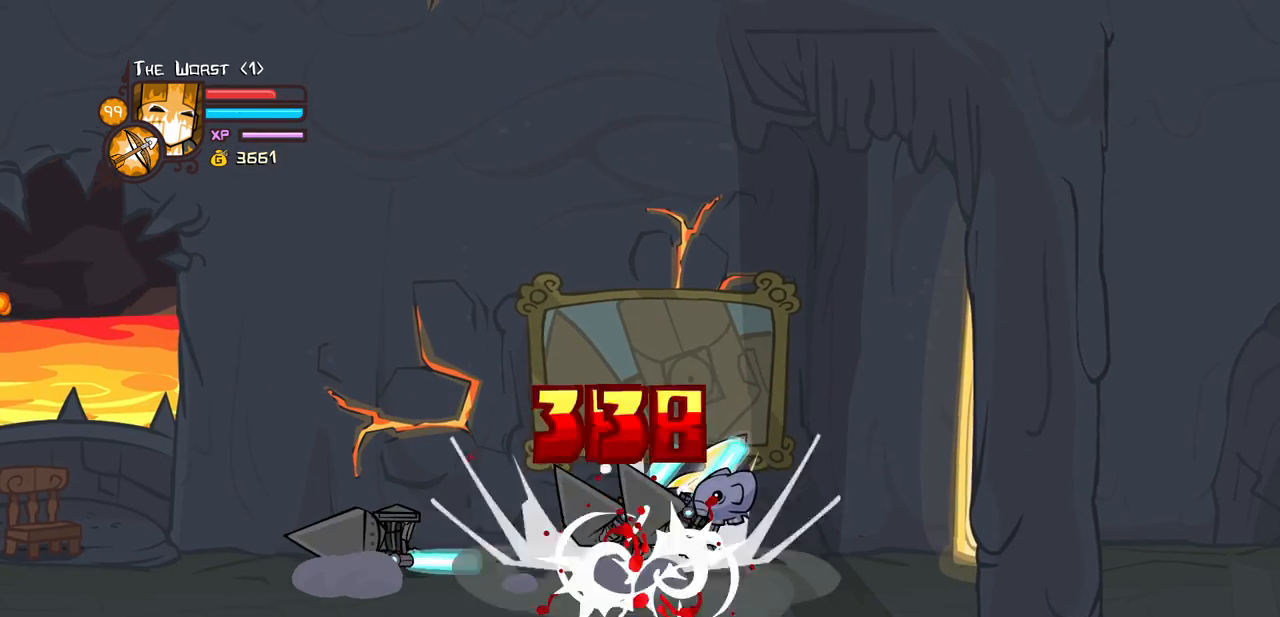
{"keys": ["block", "right"], "events": [[467, "right", "down"]]}
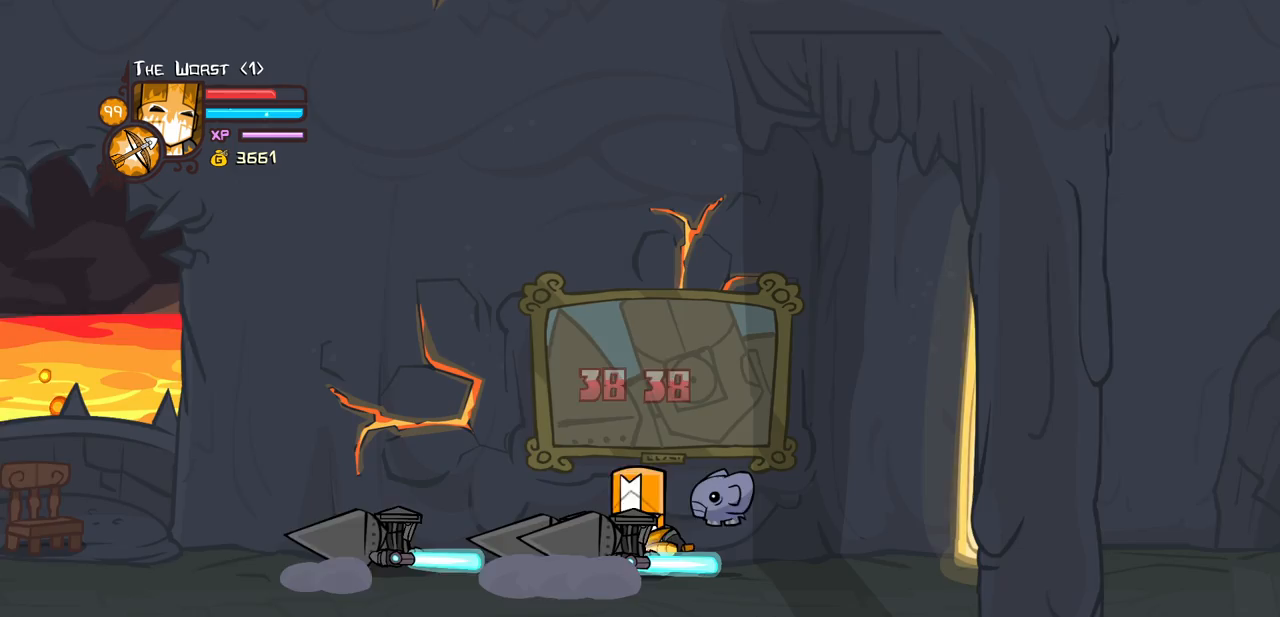
{"keys": ["block", "light"], "events": [[300, "left", "down"], [300, "light", "down"], [400, "right", "up"], [450, "left", "up"], [450, "light", "up"], [483, "light", "down"]]}
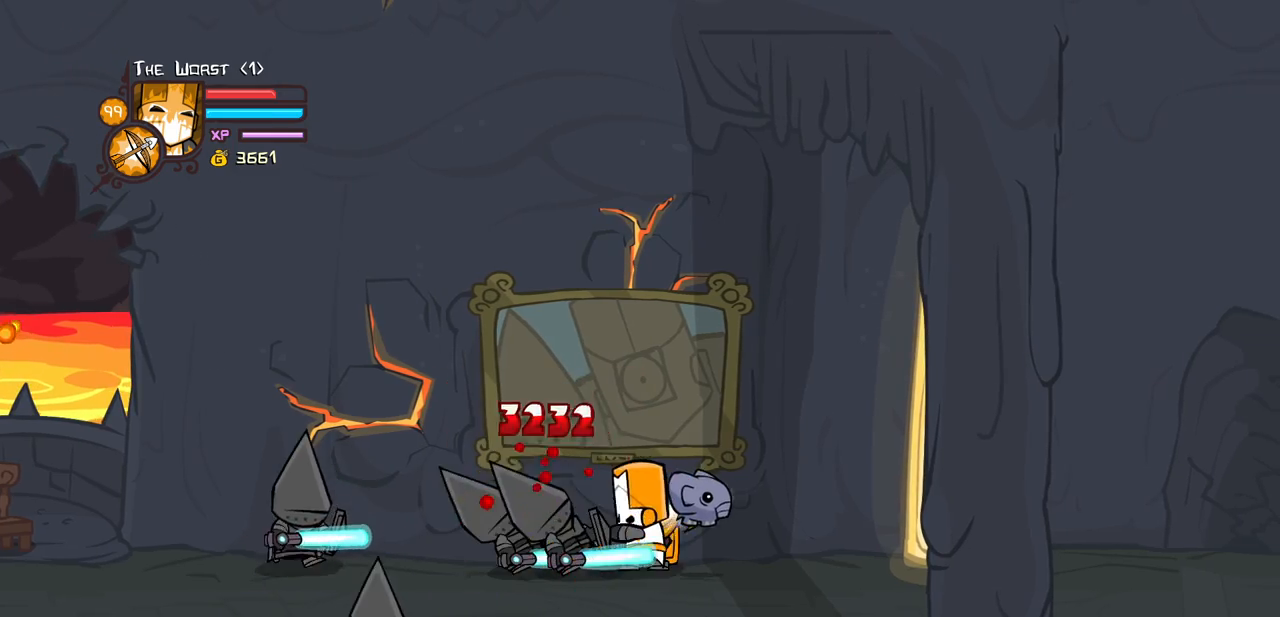
{"keys": ["block"], "events": [[233, "light", "up"], [267, "light", "down"], [500, "light", "up"]]}
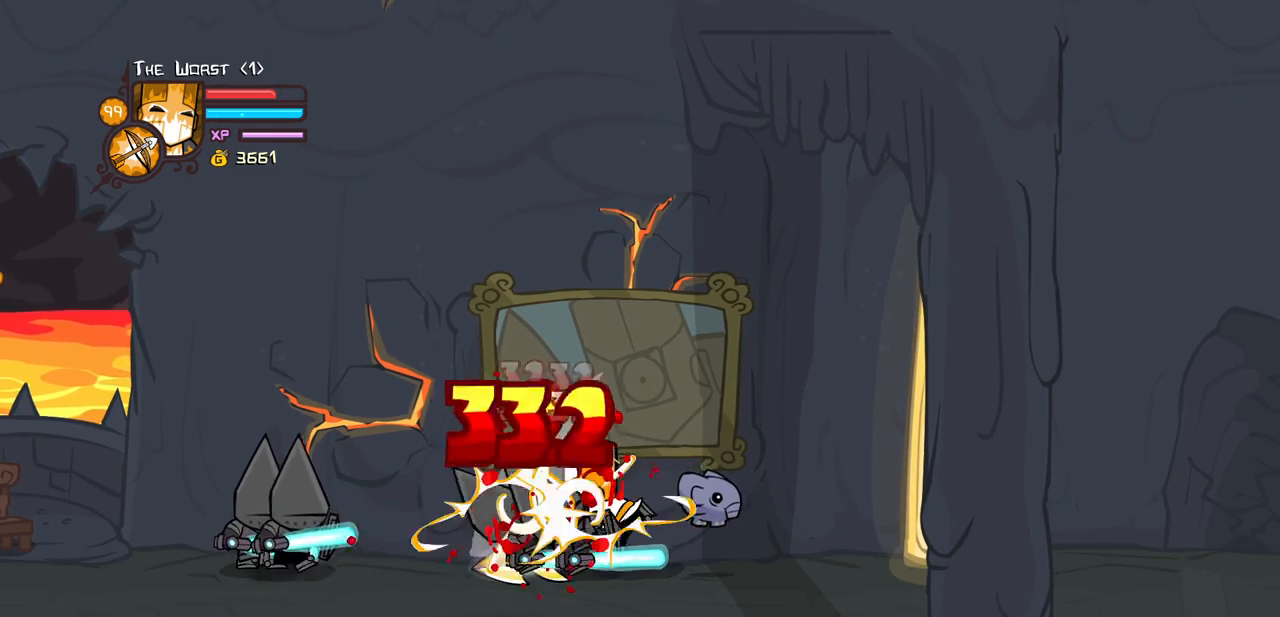
{"keys": ["block", "heavy", "jump"], "events": [[383, "jump", "down"], [433, "heavy", "down"]]}
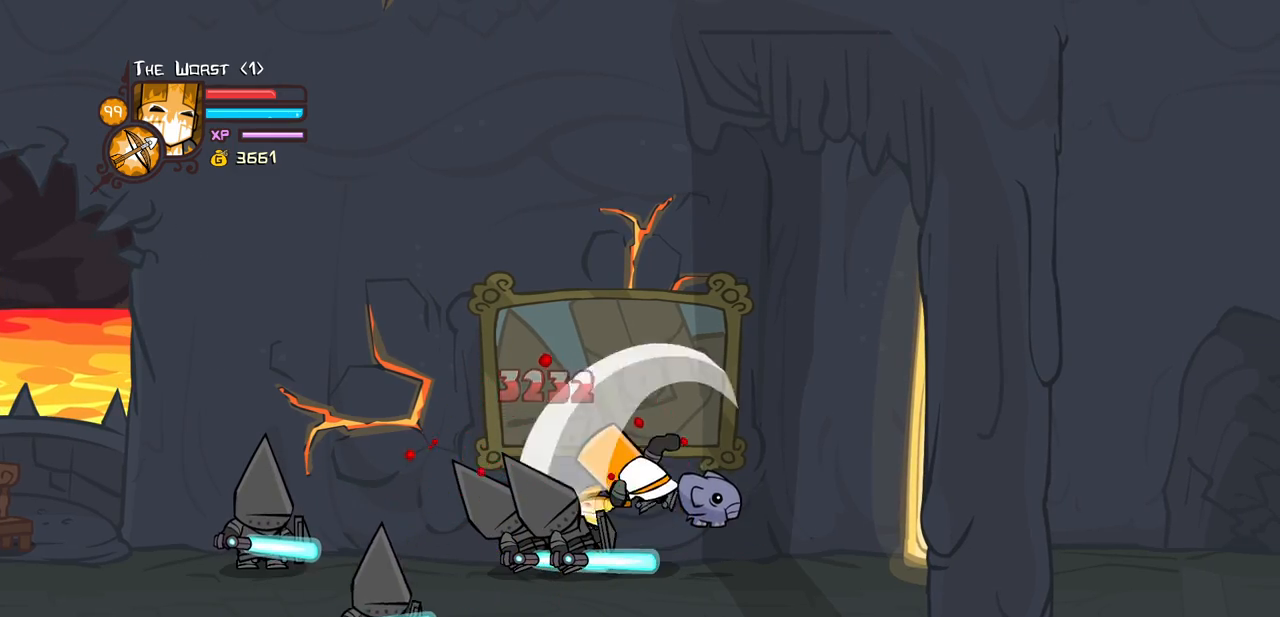
{"keys": ["left", "light"], "events": [[17, "jump", "up"], [117, "heavy", "up"], [167, "heavy", "down"], [400, "heavy", "up"], [450, "block", "up"], [483, "left", "down"], [483, "light", "down"]]}
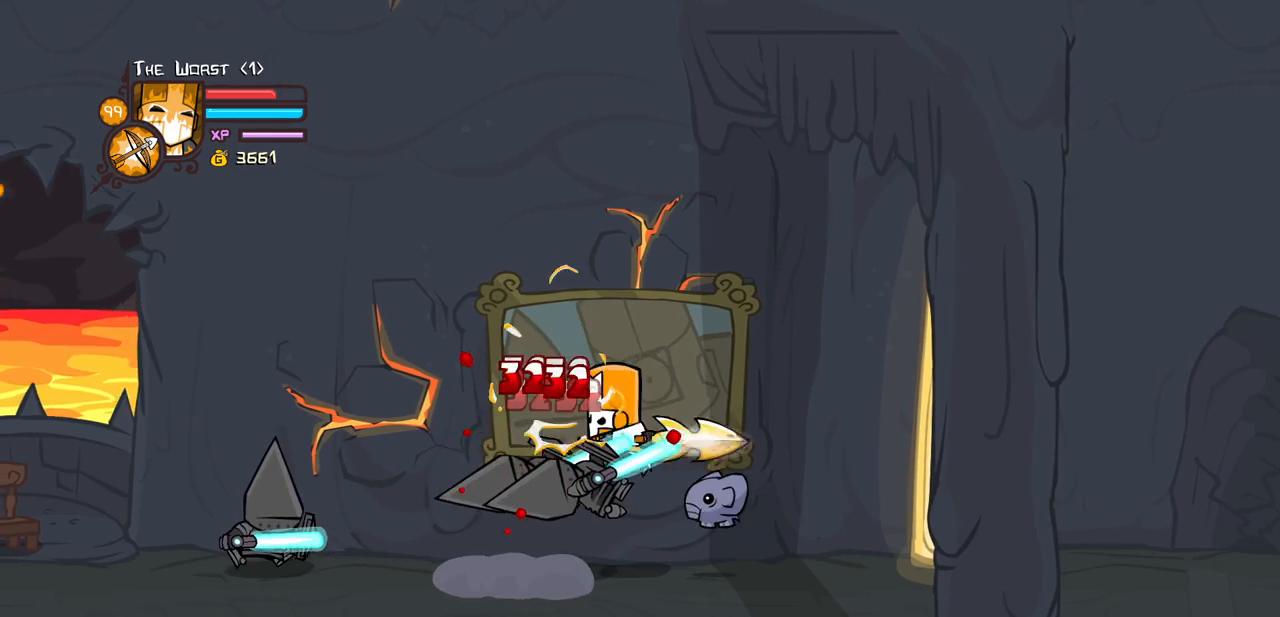
{"keys": ["heavy", "left"], "events": [[133, "light", "up"], [183, "light", "down"], [317, "heavy", "down"], [417, "light", "up"]]}
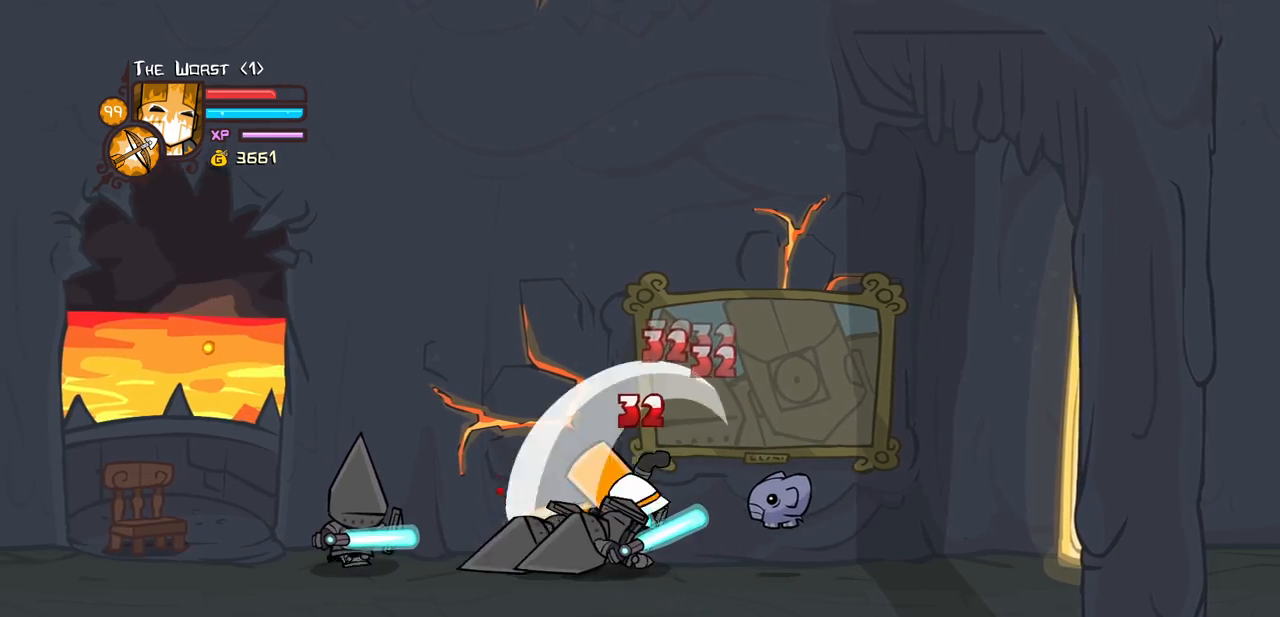
{"keys": ["heavy"], "events": [[100, "left", "up"], [150, "heavy", "up"], [250, "heavy", "down"], [433, "heavy", "up"], [483, "heavy", "down"]]}
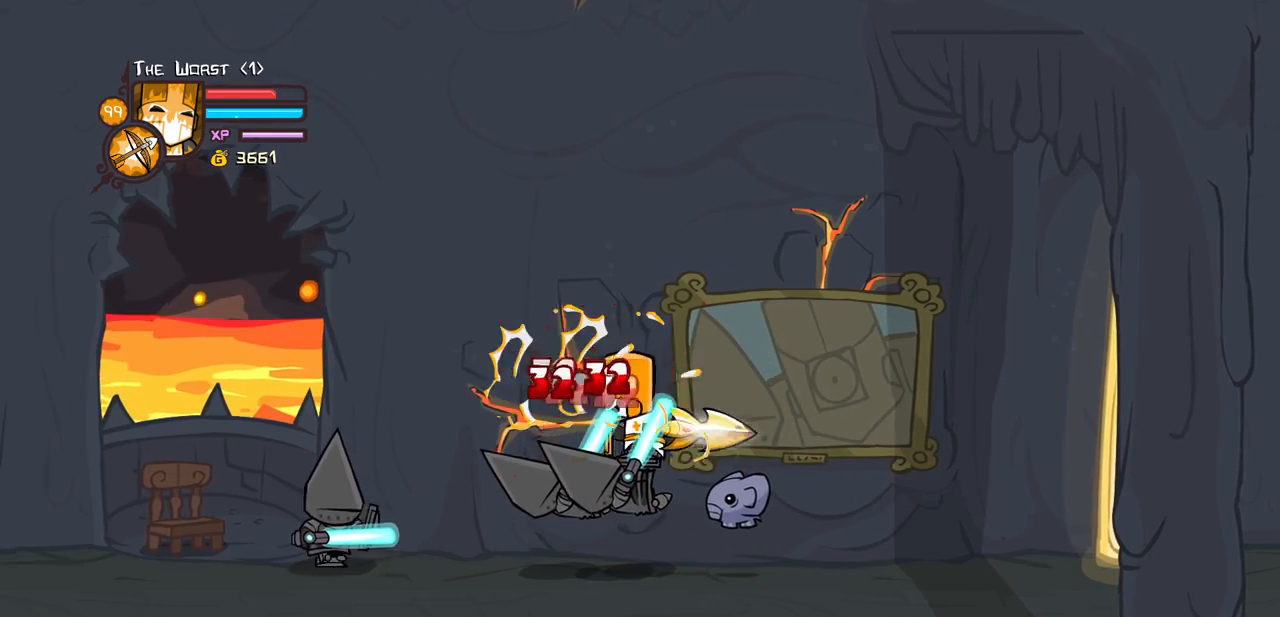
{"keys": ["left", "light"], "events": [[17, "left", "down"], [167, "heavy", "up"], [167, "light", "down"], [300, "light", "up"], [400, "light", "down"]]}
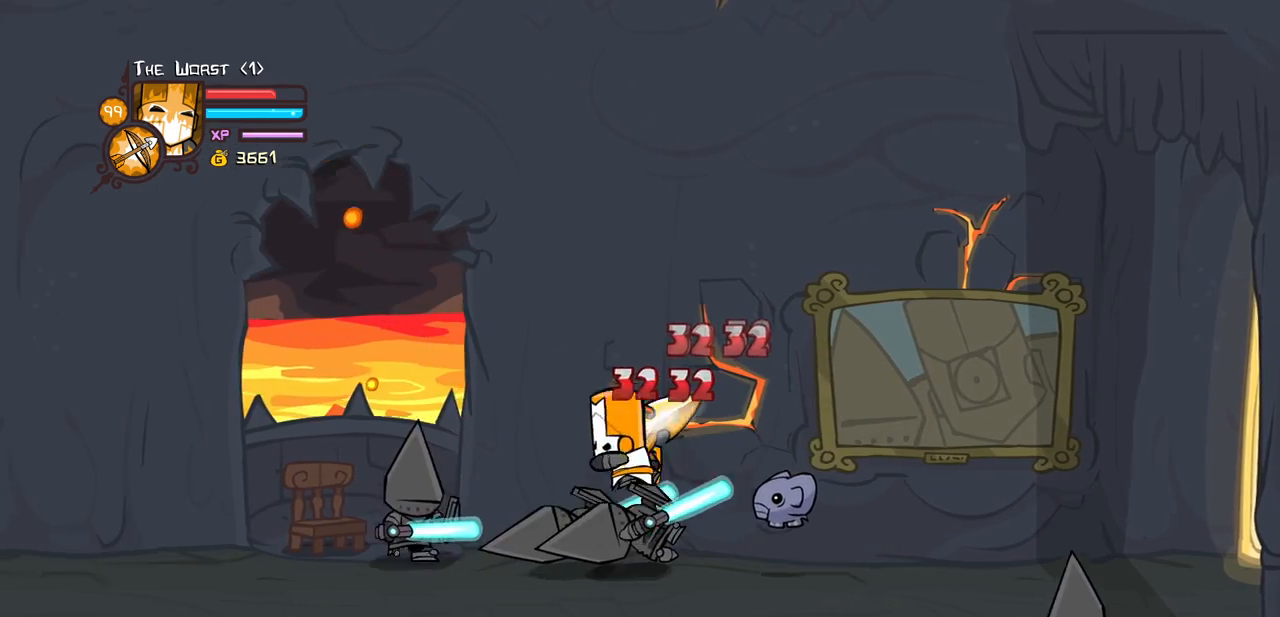
{"keys": ["heavy"], "events": [[33, "heavy", "down"], [133, "light", "up"], [267, "left", "up"], [317, "heavy", "up"], [367, "heavy", "down"]]}
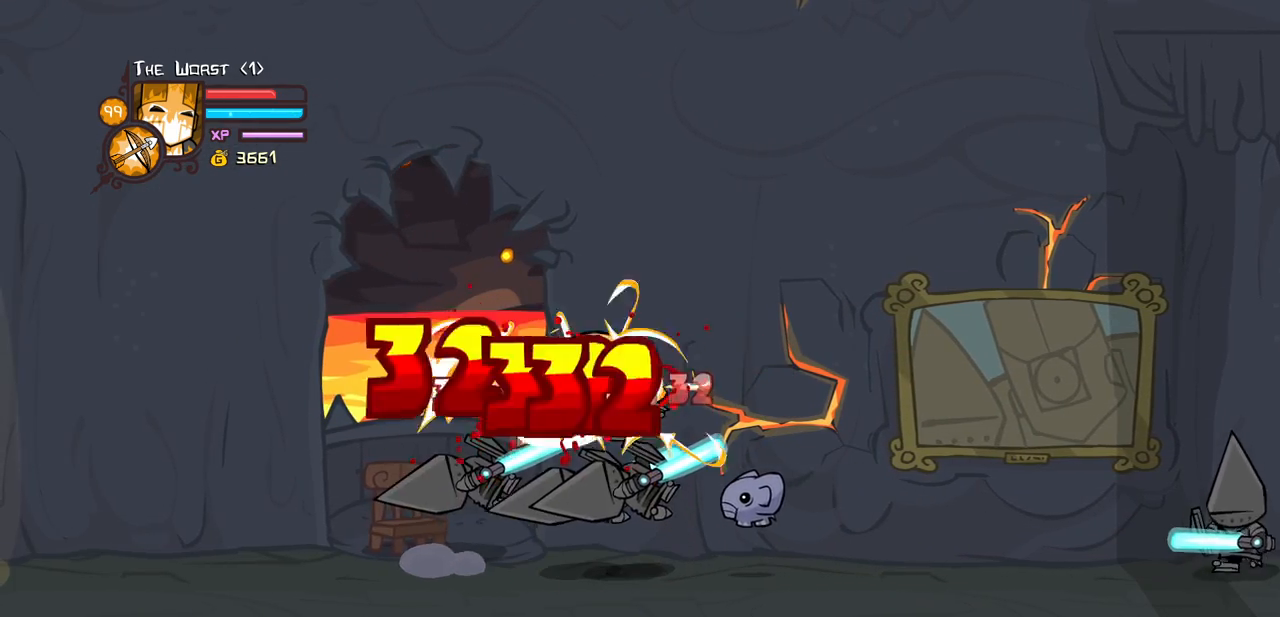
{"keys": ["left", "light"], "events": [[100, "heavy", "up"], [200, "light", "down"], [283, "left", "down"], [333, "light", "up"], [383, "light", "down"]]}
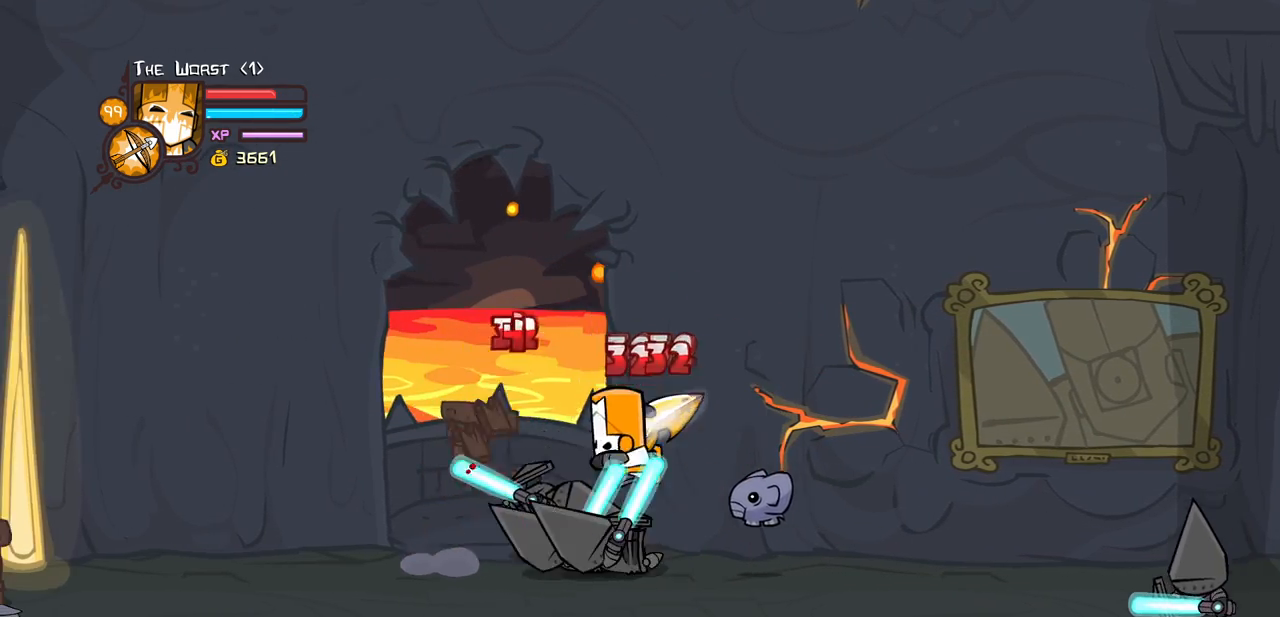
{"keys": ["heavy"], "events": [[17, "heavy", "down"], [167, "light", "up"], [250, "left", "up"], [350, "heavy", "up"], [400, "heavy", "down"]]}
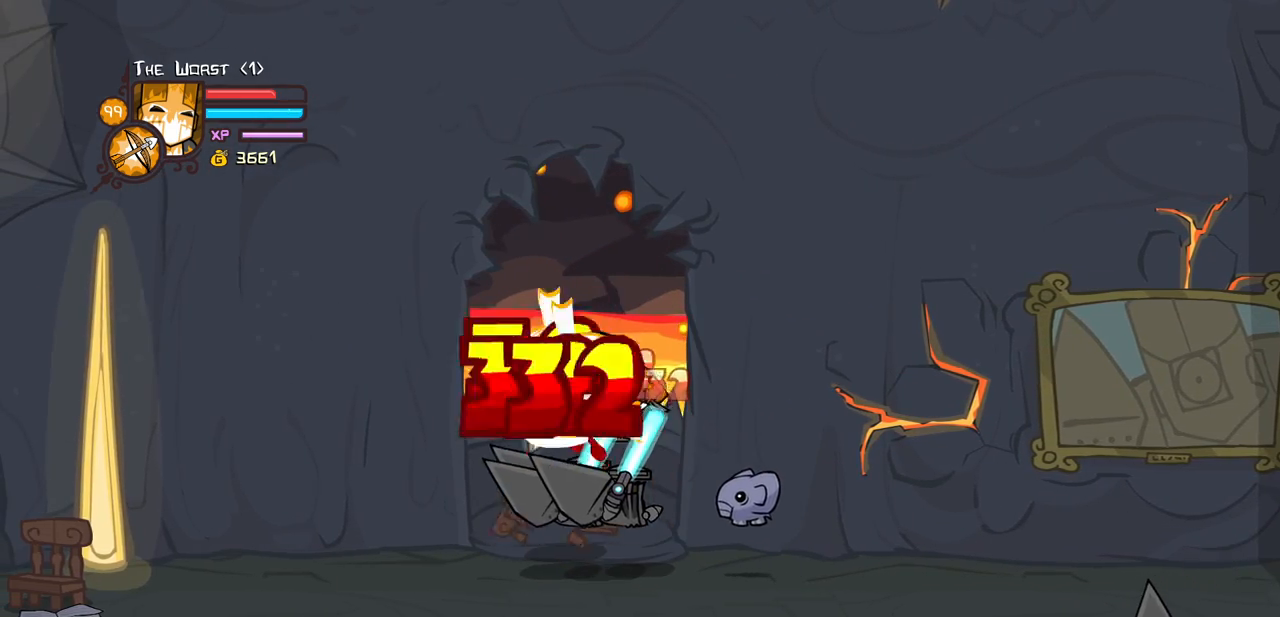
{"keys": ["left", "light"], "events": [[183, "heavy", "up"], [217, "left", "down"], [217, "light", "down"], [367, "light", "up"], [417, "light", "down"]]}
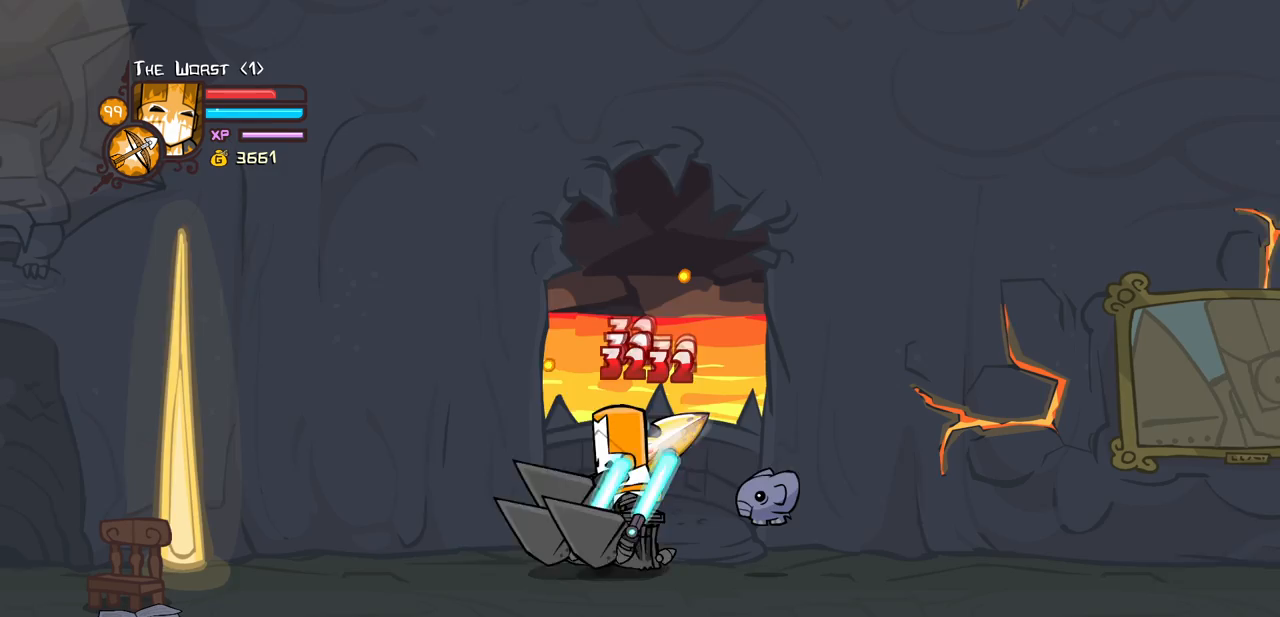
{"keys": ["heavy"], "events": [[50, "heavy", "down"], [150, "light", "up"], [200, "left", "up"], [333, "heavy", "up"], [383, "heavy", "down"]]}
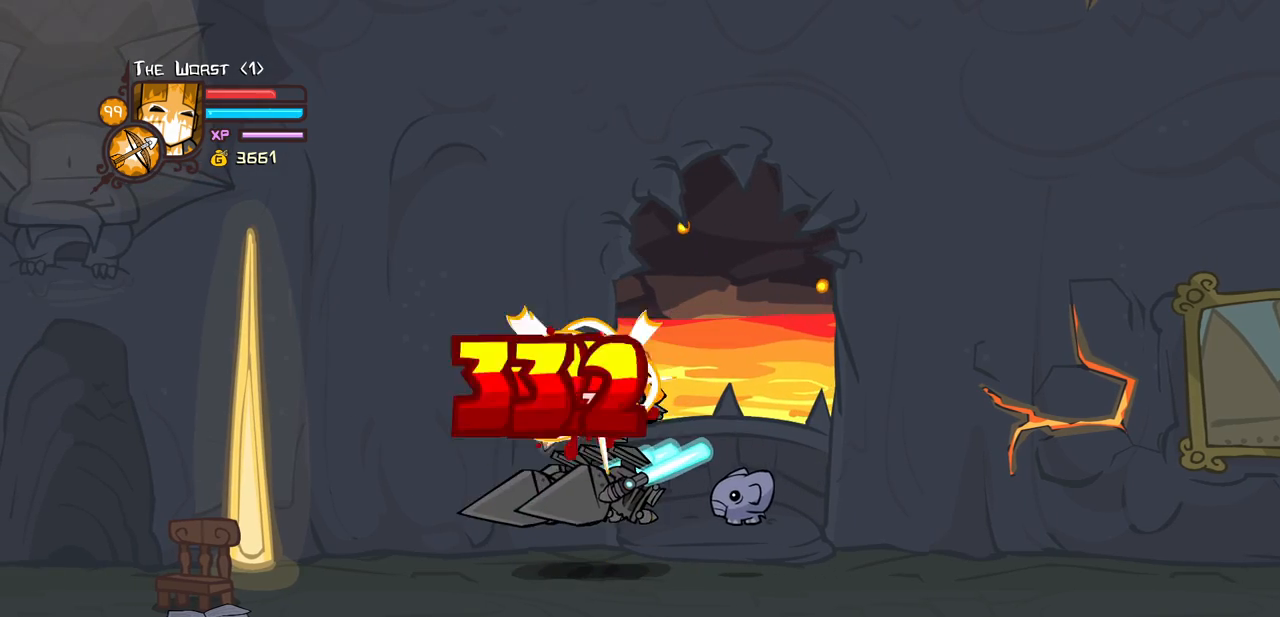
{"keys": ["left", "light"], "events": [[117, "heavy", "up"], [217, "heavy", "down"], [300, "left", "down"], [400, "light", "down"], [450, "heavy", "up"]]}
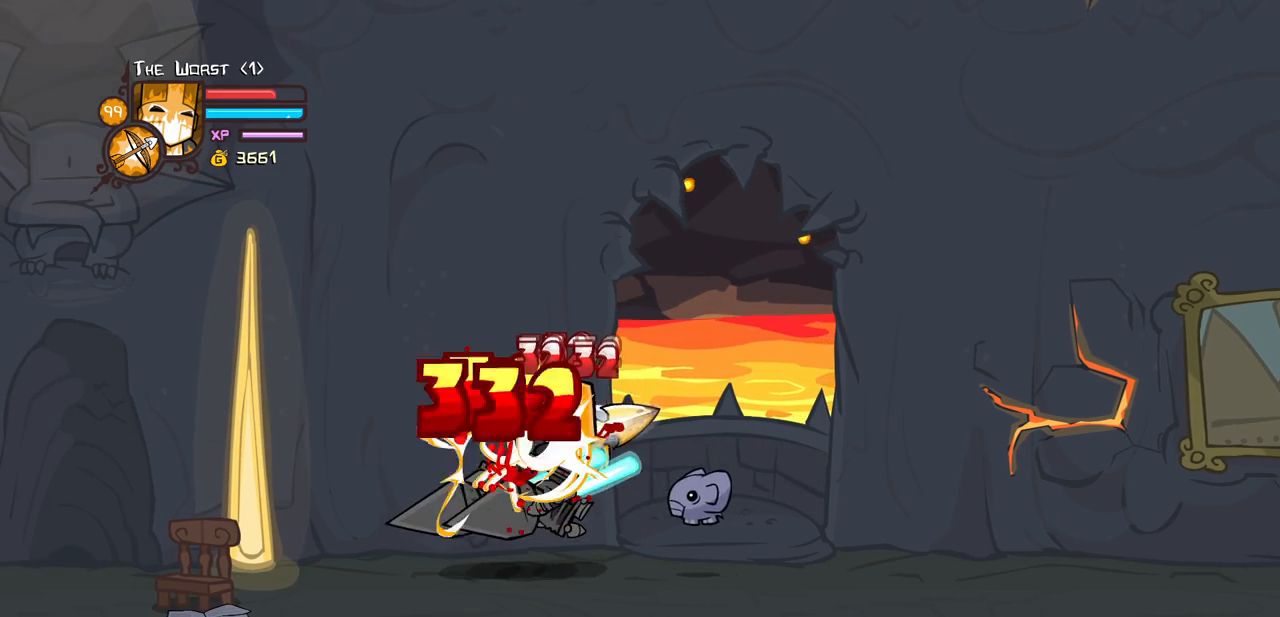
{"keys": ["heavy"], "events": [[33, "light", "up"], [83, "light", "down"], [267, "heavy", "down"], [317, "left", "up"], [367, "light", "up"]]}
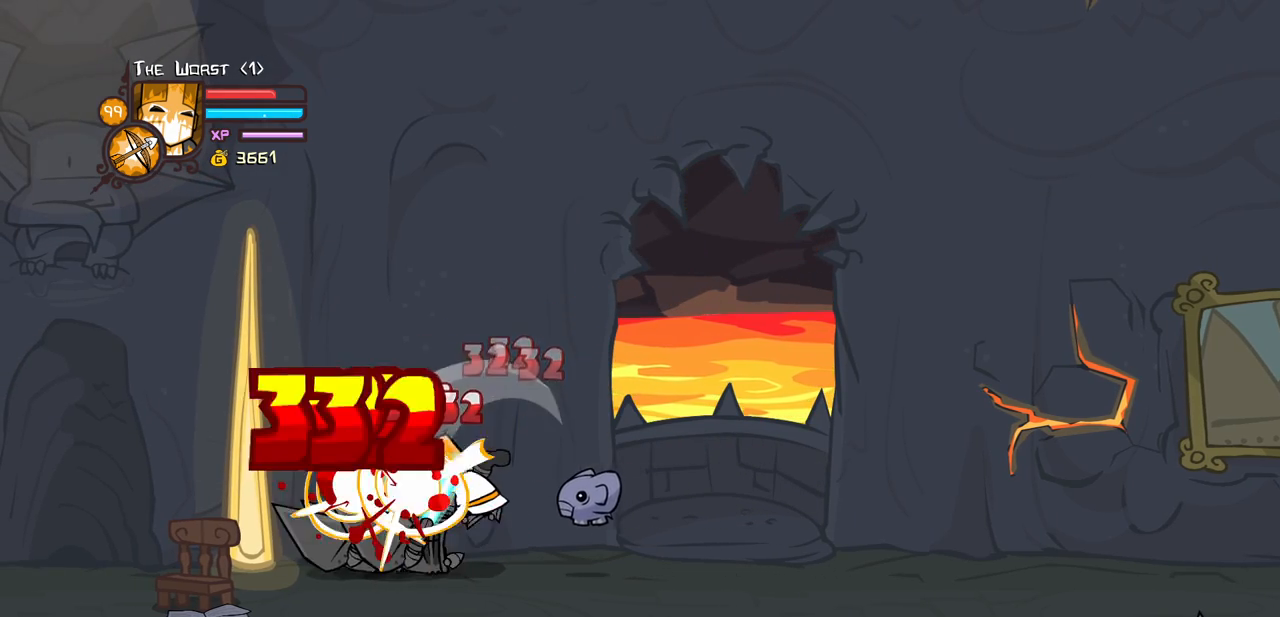
{"keys": ["light"], "events": [[50, "heavy", "up"], [100, "left", "down"], [150, "heavy", "down"], [333, "left", "up"], [333, "right", "down"], [383, "heavy", "up"], [433, "light", "down"], [433, "right", "up"]]}
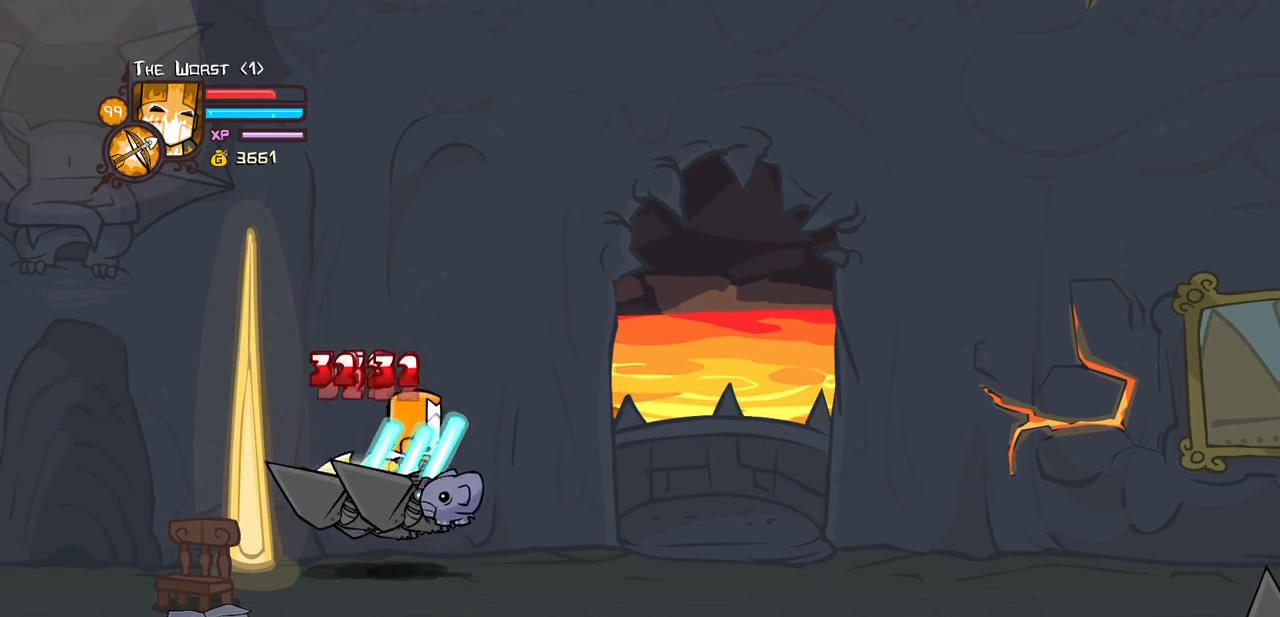
{"keys": ["heavy"], "events": [[117, "light", "up"], [167, "light", "down"], [250, "right", "down"], [300, "heavy", "down"], [400, "light", "up"], [500, "right", "up"]]}
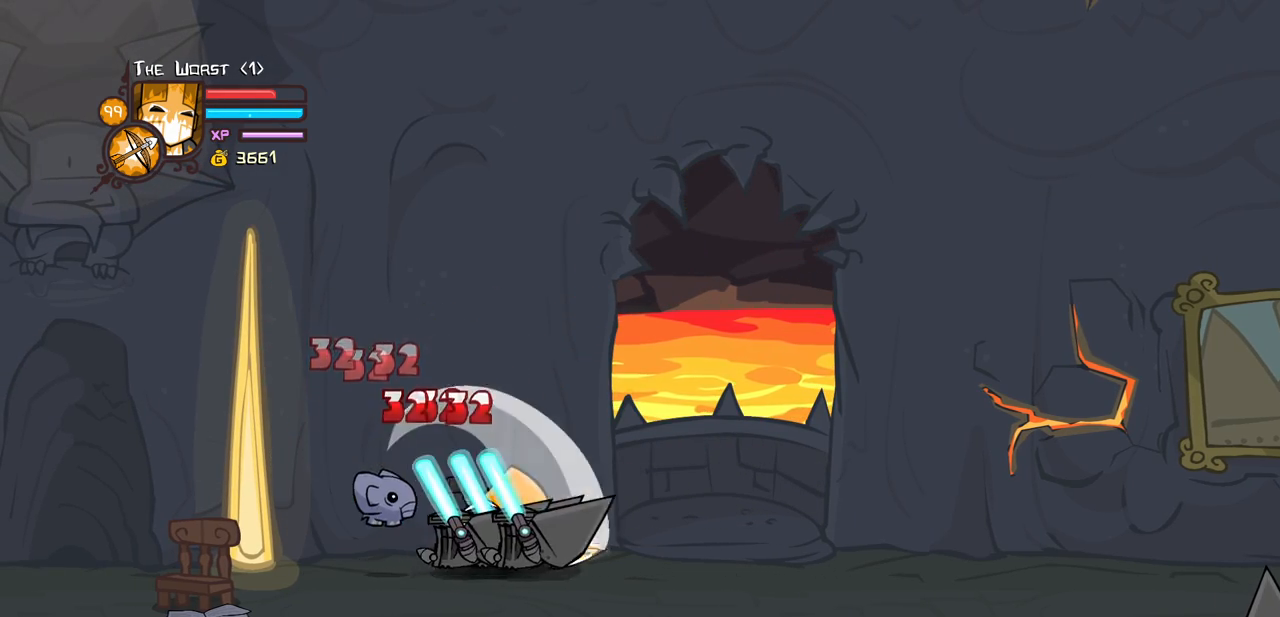
{"keys": ["heavy"], "events": [[83, "heavy", "up"], [183, "heavy", "down"], [367, "heavy", "up"], [417, "heavy", "down"]]}
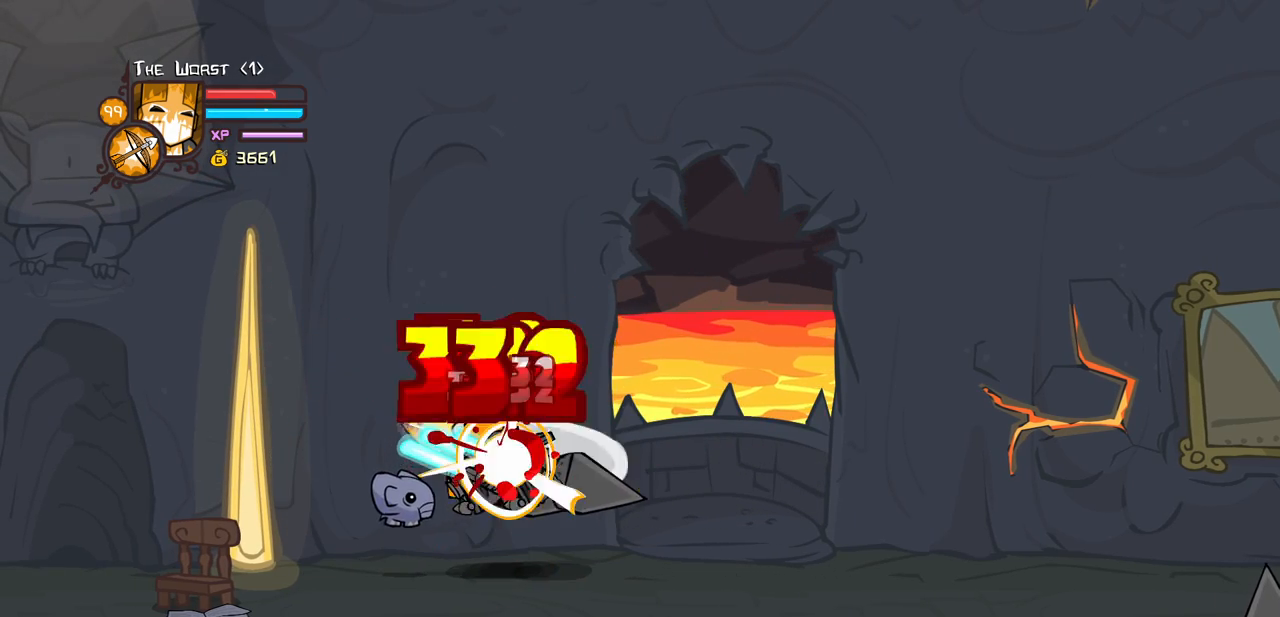
{"keys": ["heavy", "light", "right"], "events": [[100, "light", "down"], [150, "right", "down"], [233, "heavy", "up"], [233, "light", "up"], [333, "light", "down"], [467, "heavy", "down"]]}
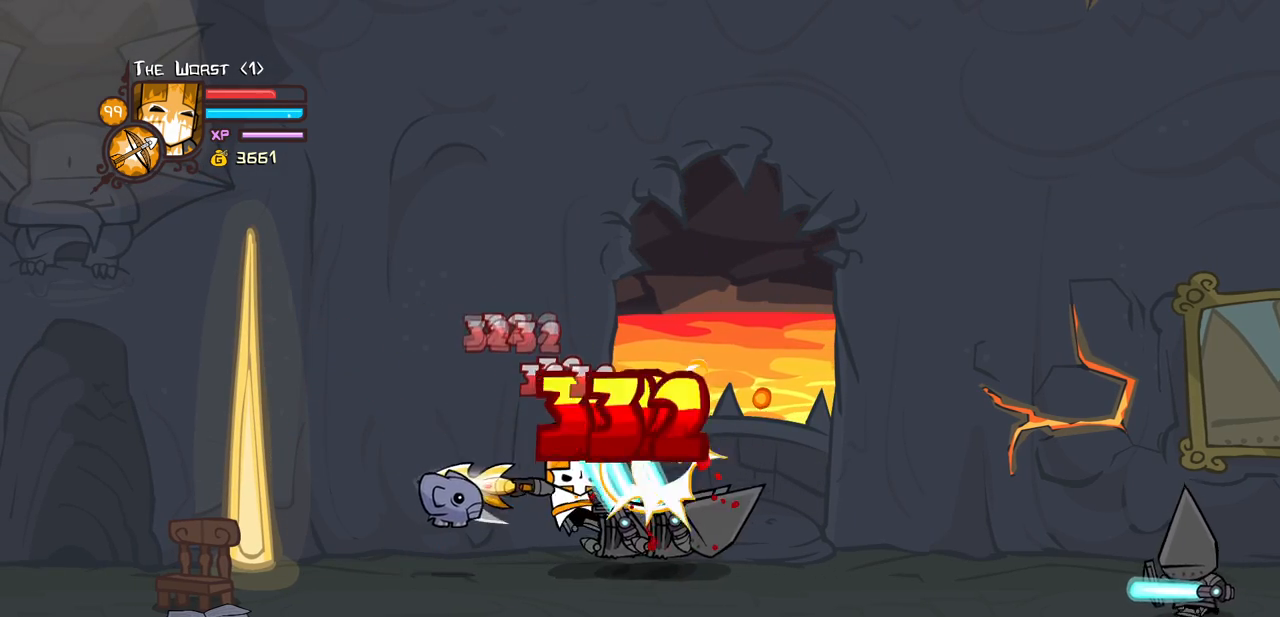
{"keys": ["heavy"], "events": [[67, "light", "up"], [300, "heavy", "up"], [300, "right", "up"], [350, "heavy", "down"]]}
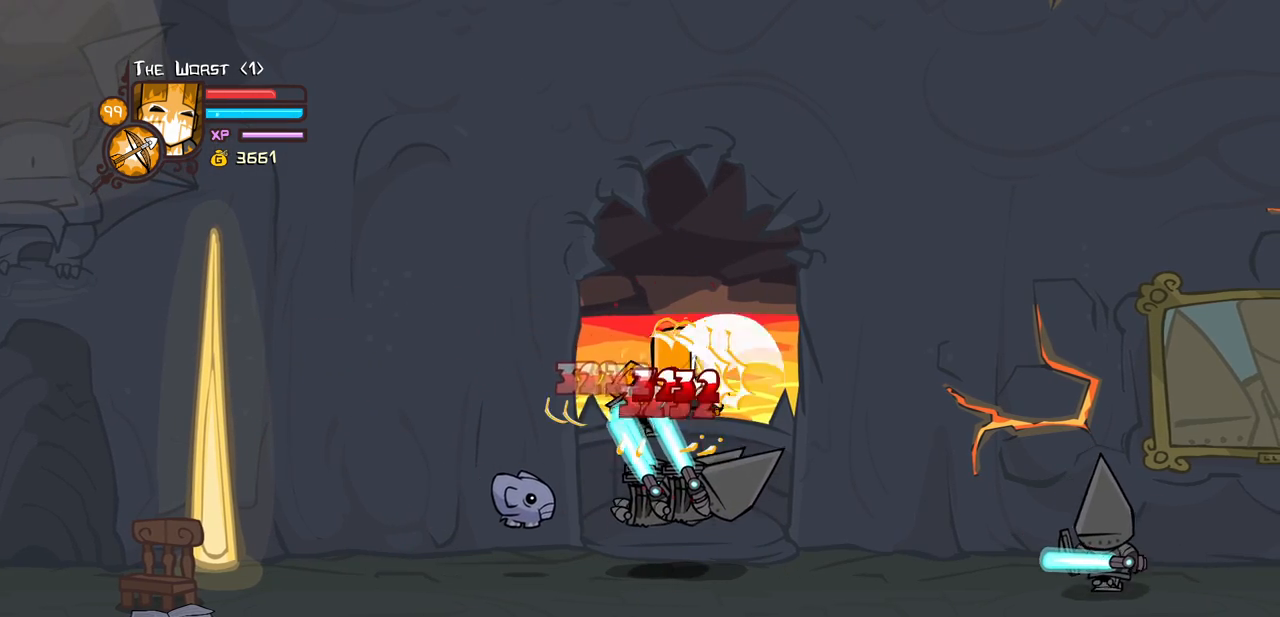
{"keys": ["heavy", "light", "right"], "events": [[133, "heavy", "up"], [183, "light", "down"], [267, "light", "up"], [267, "right", "down"], [367, "light", "down"], [500, "heavy", "down"]]}
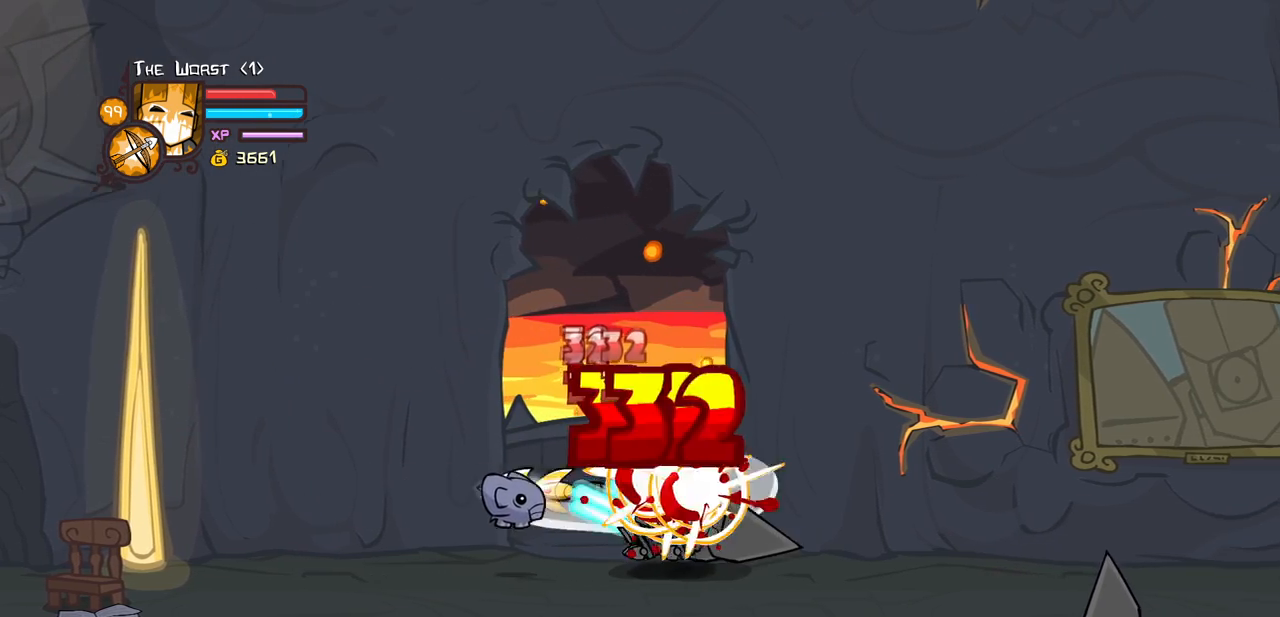
{"keys": ["heavy"], "events": [[100, "light", "up"], [233, "right", "up"], [283, "heavy", "up"], [383, "heavy", "down"]]}
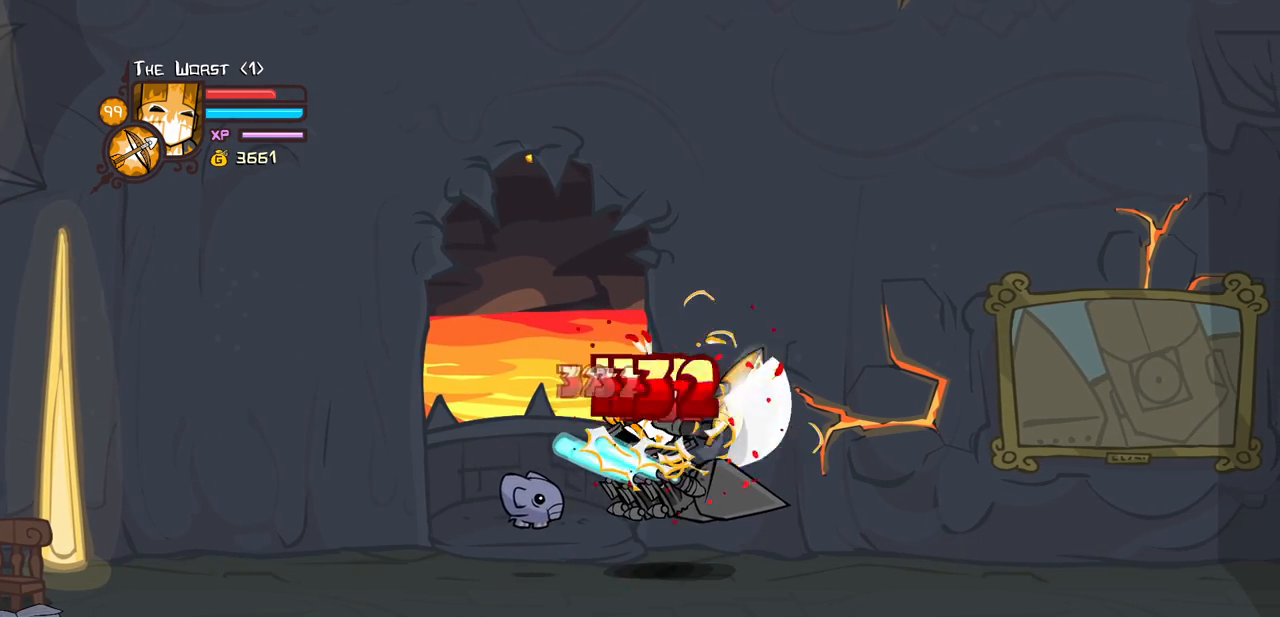
{"keys": ["right"], "events": [[67, "heavy", "up"], [117, "heavy", "down"], [350, "heavy", "up"], [350, "light", "down"], [350, "right", "down"], [500, "light", "up"]]}
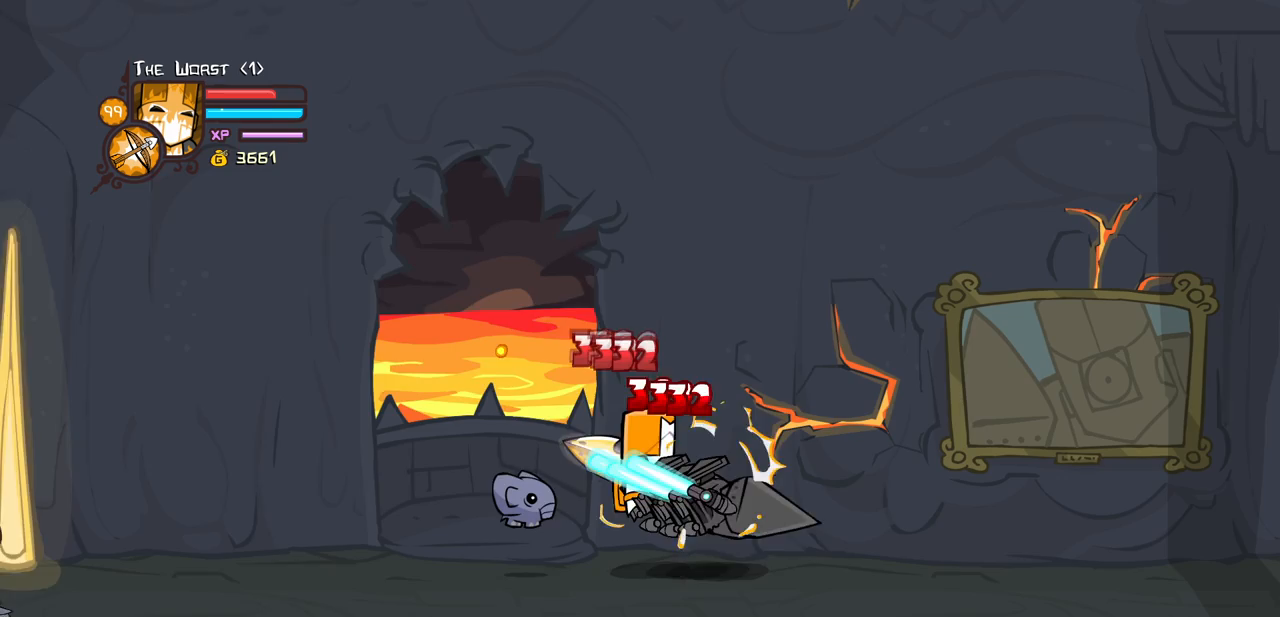
{"keys": ["heavy"], "events": [[33, "light", "down"], [233, "heavy", "down"], [317, "light", "up"], [417, "right", "up"]]}
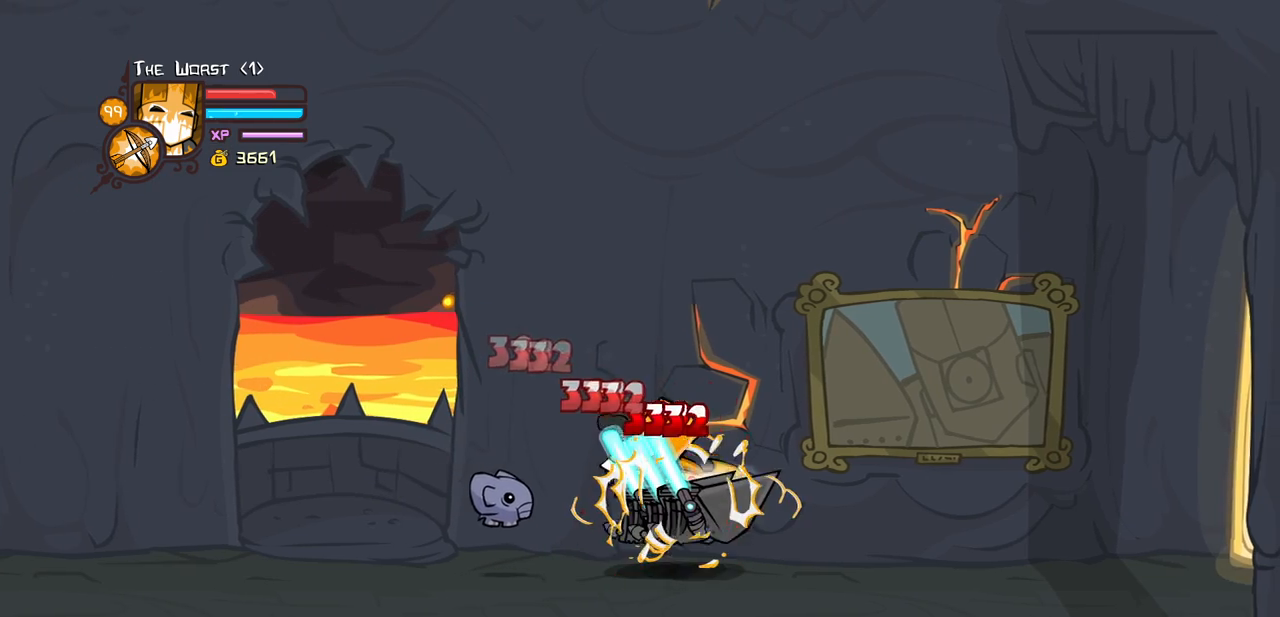
{"keys": ["light"], "events": [[50, "heavy", "up"], [100, "heavy", "down"], [383, "heavy", "up"], [383, "light", "down"]]}
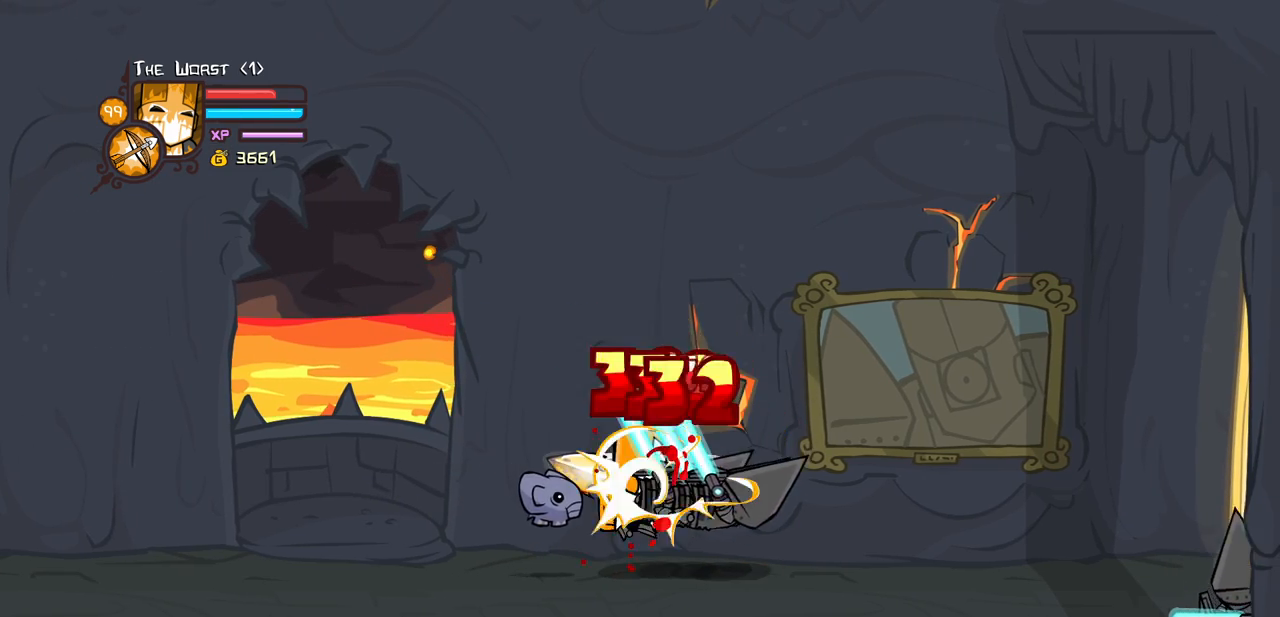
{"keys": ["heavy"], "events": [[17, "light", "up"], [67, "light", "down"], [67, "right", "down"], [217, "heavy", "down"], [350, "light", "up"], [483, "right", "up"]]}
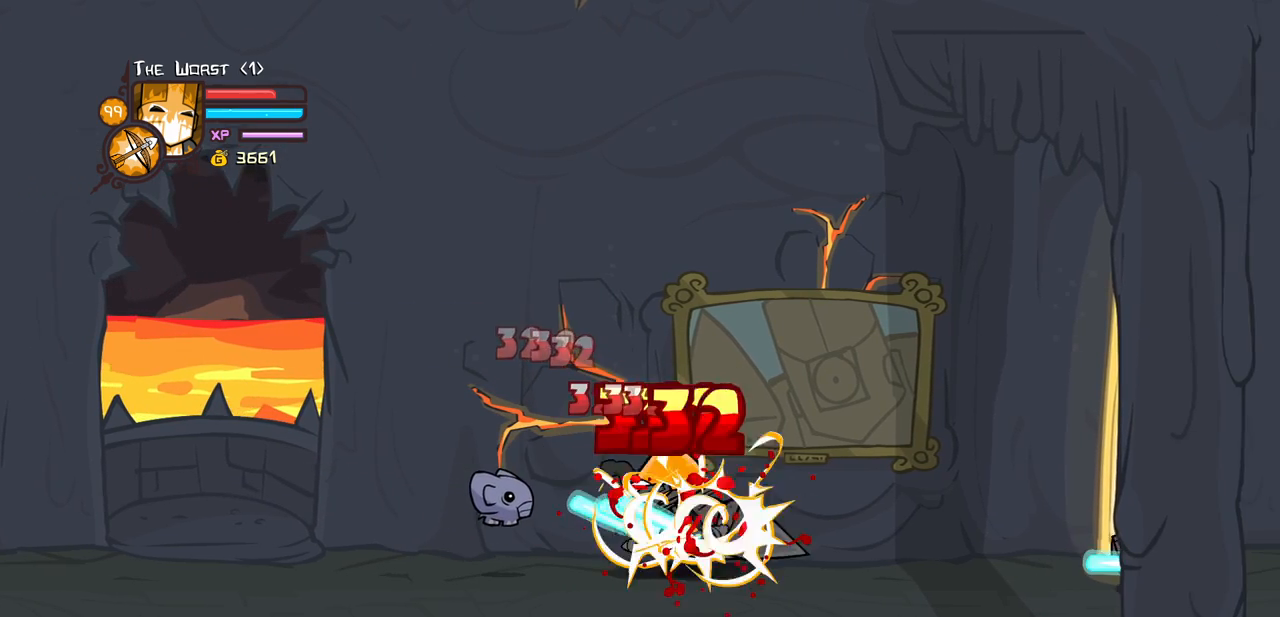
{"keys": ["heavy", "light"], "events": [[33, "heavy", "up"], [133, "heavy", "down"], [317, "heavy", "up"], [367, "heavy", "down"], [500, "light", "down"]]}
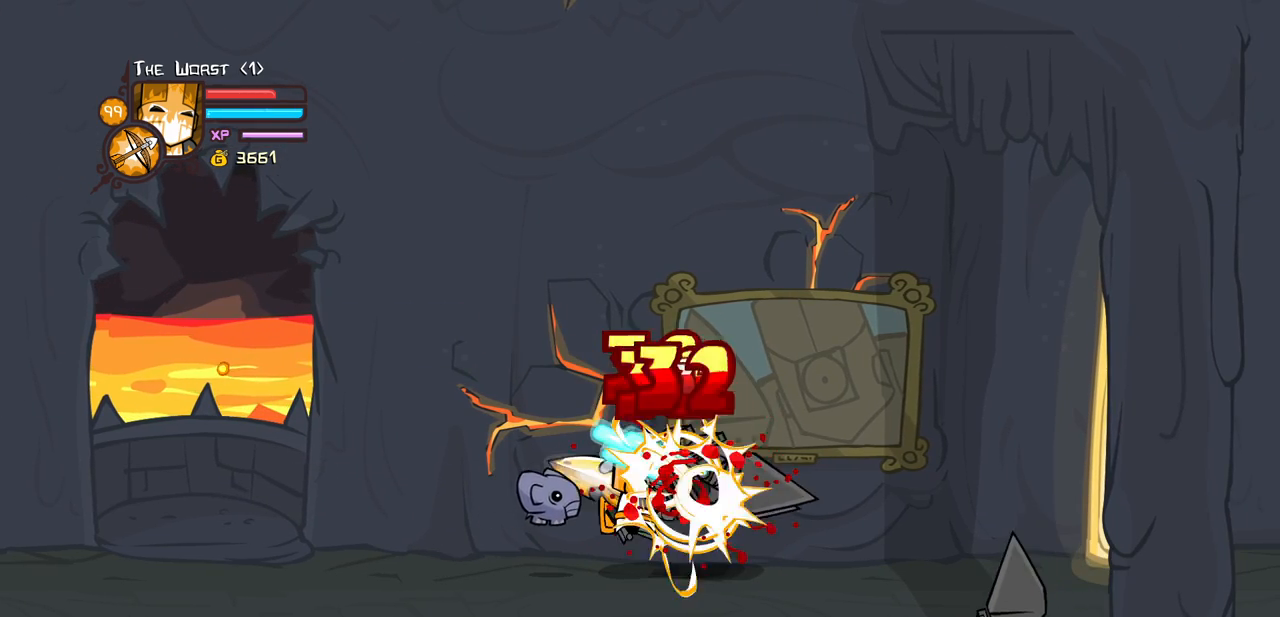
{"keys": ["heavy"], "events": [[100, "heavy", "up"], [100, "right", "down"], [233, "heavy", "down"], [283, "light", "up"], [483, "right", "up"]]}
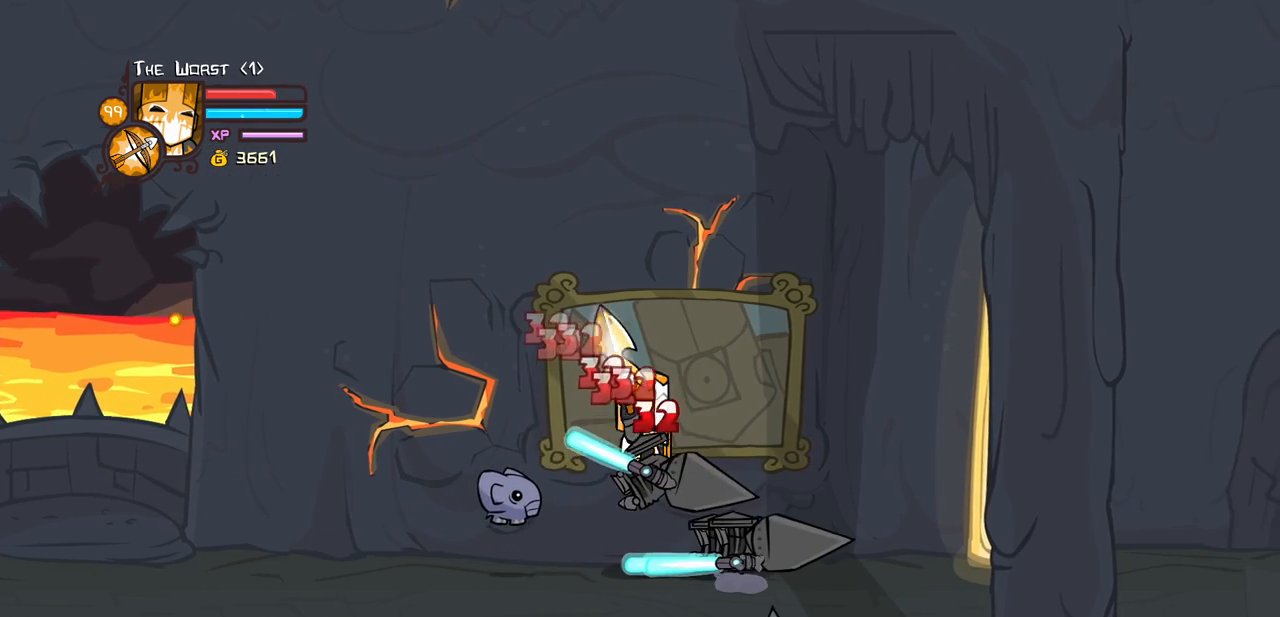
{"keys": ["heavy"], "events": [[17, "heavy", "up"], [67, "heavy", "down"], [250, "heavy", "up"], [300, "heavy", "down"]]}
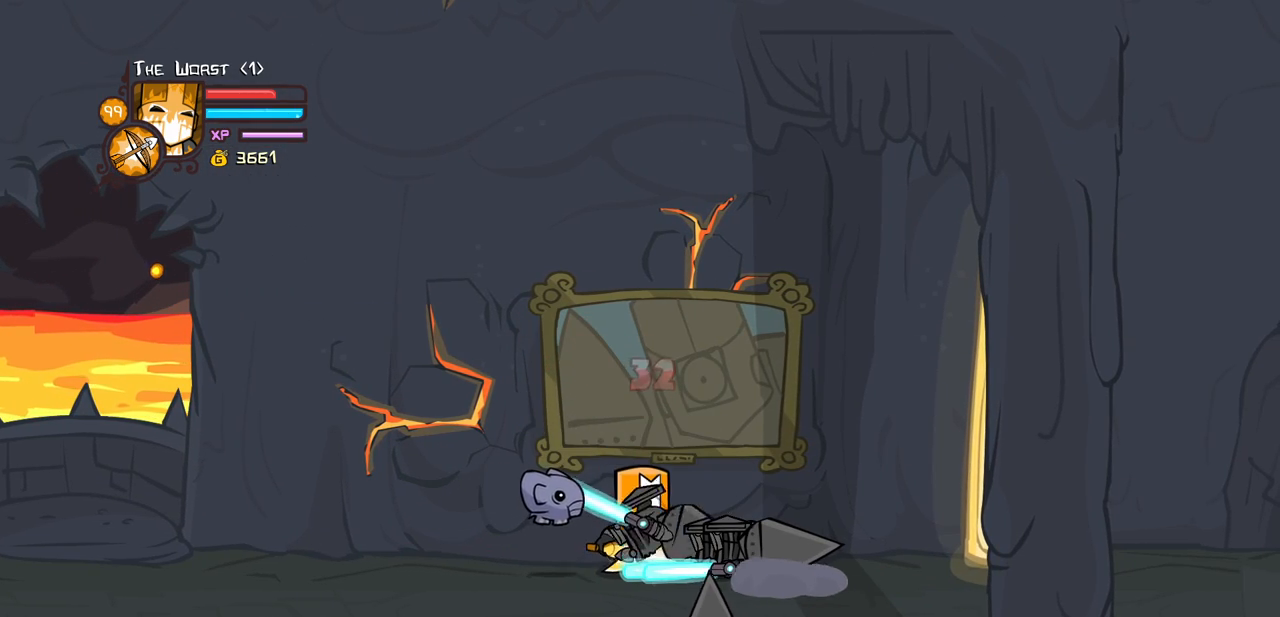
{"keys": ["block"], "events": [[83, "heavy", "up"], [217, "block", "down"]]}